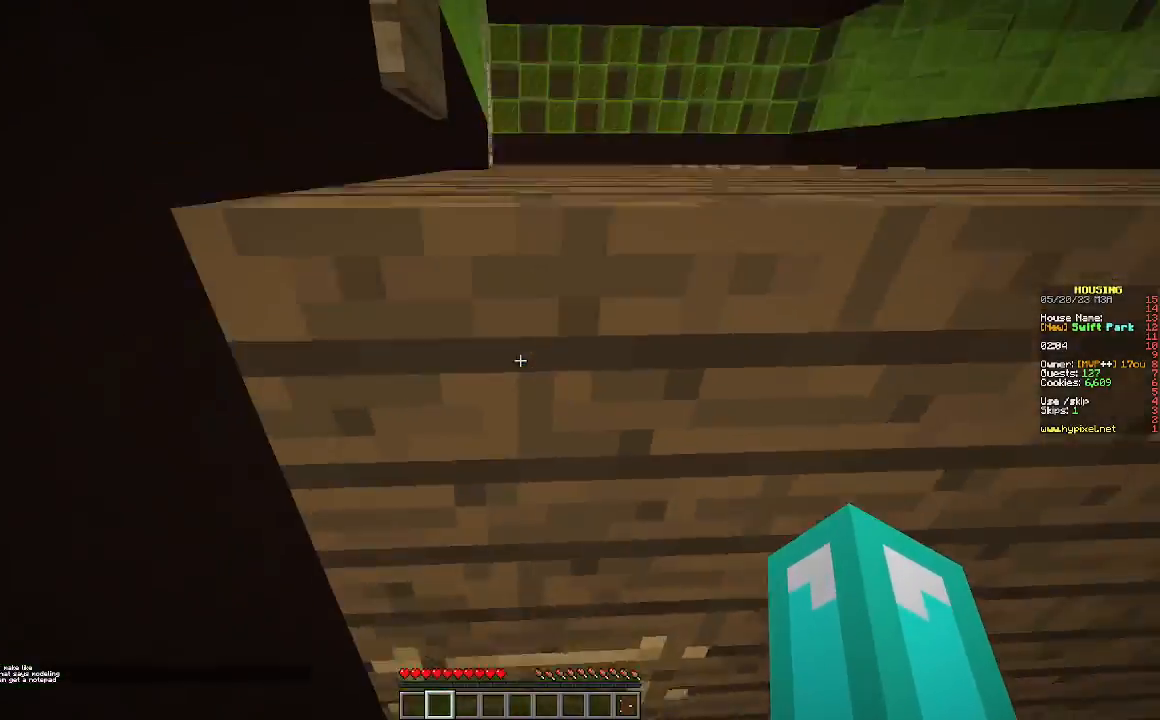
Gameplay with keyboard and mouse; each line is a JSON object with the keys and mouse buttons held at the frame after it. "events" lists presses ("down") and releases ("up") of "a", "d", "s", "w", "mouse_left" and "mouse_right" between this image and that frame as [ms after this image, input, new state], when the widget could be followed in between. "mouse_left", "mouse_right" = the "left", "right" buttons of the "mouse" list. No other keys are recorded. Fast repeated clicks can show as one long hold. Mouse movement is not recorded.
{"keys": ["a", "w"], "mouse": [], "events": [[333, "a", "down"]]}
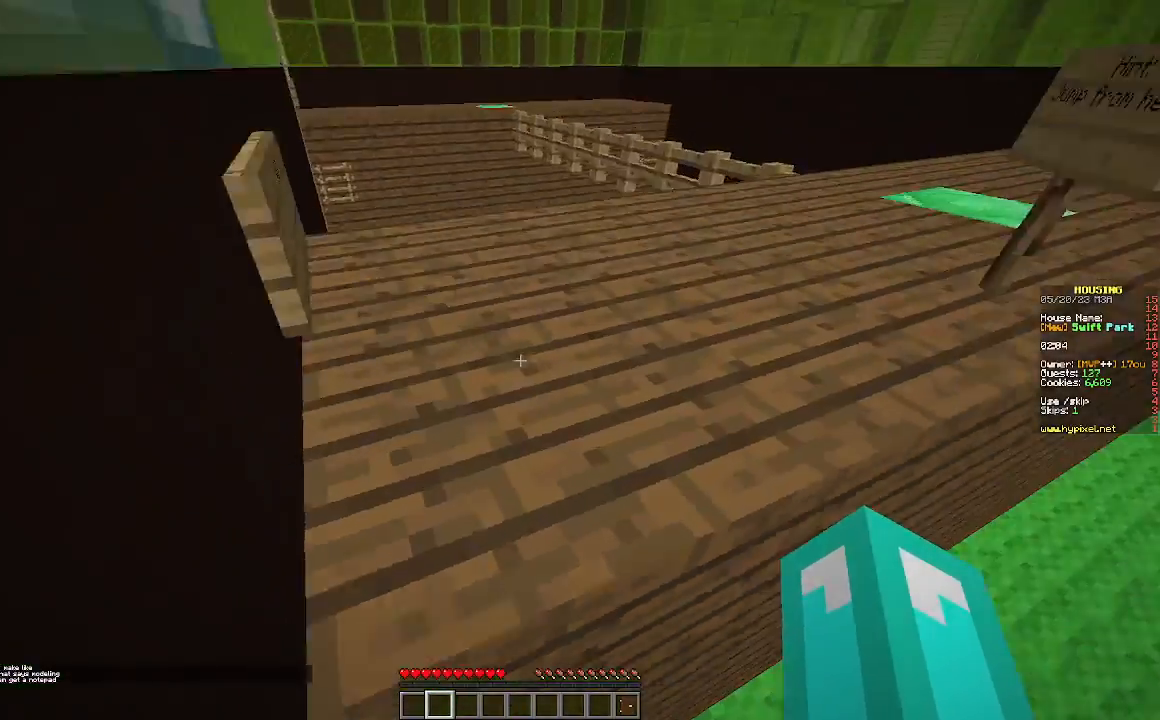
{"keys": ["w"], "mouse": [], "events": [[200, "a", "up"]]}
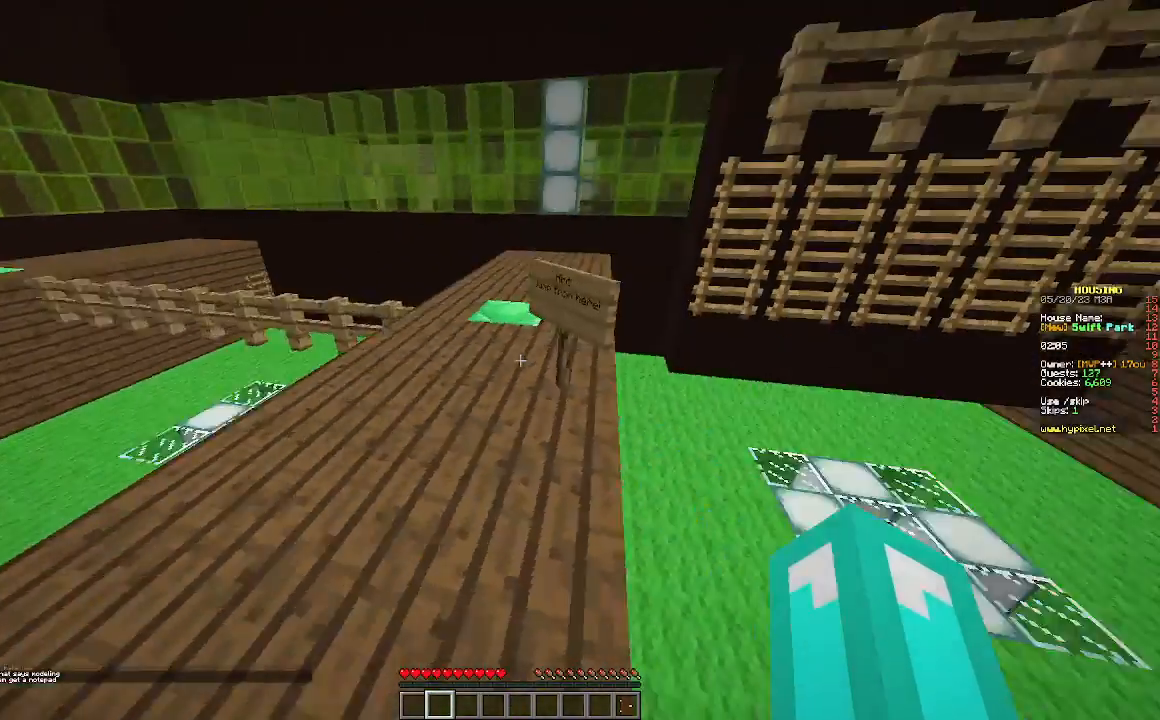
{"keys": ["w"], "mouse": [], "events": []}
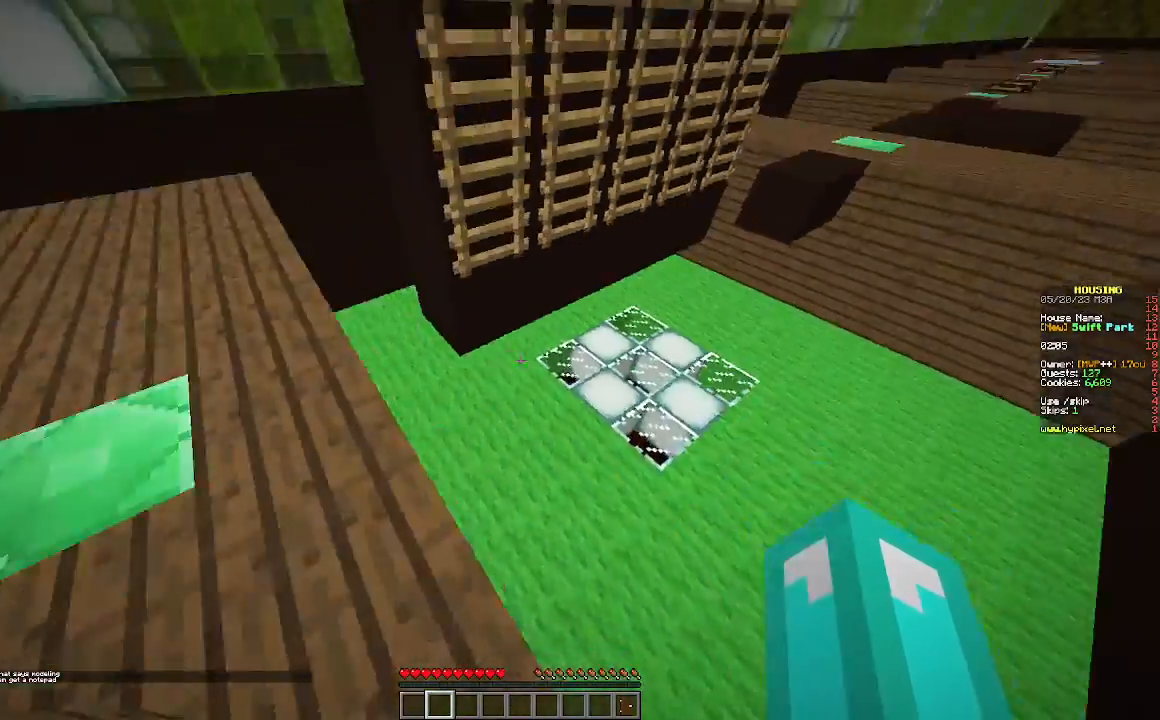
{"keys": ["w"], "mouse": [], "events": []}
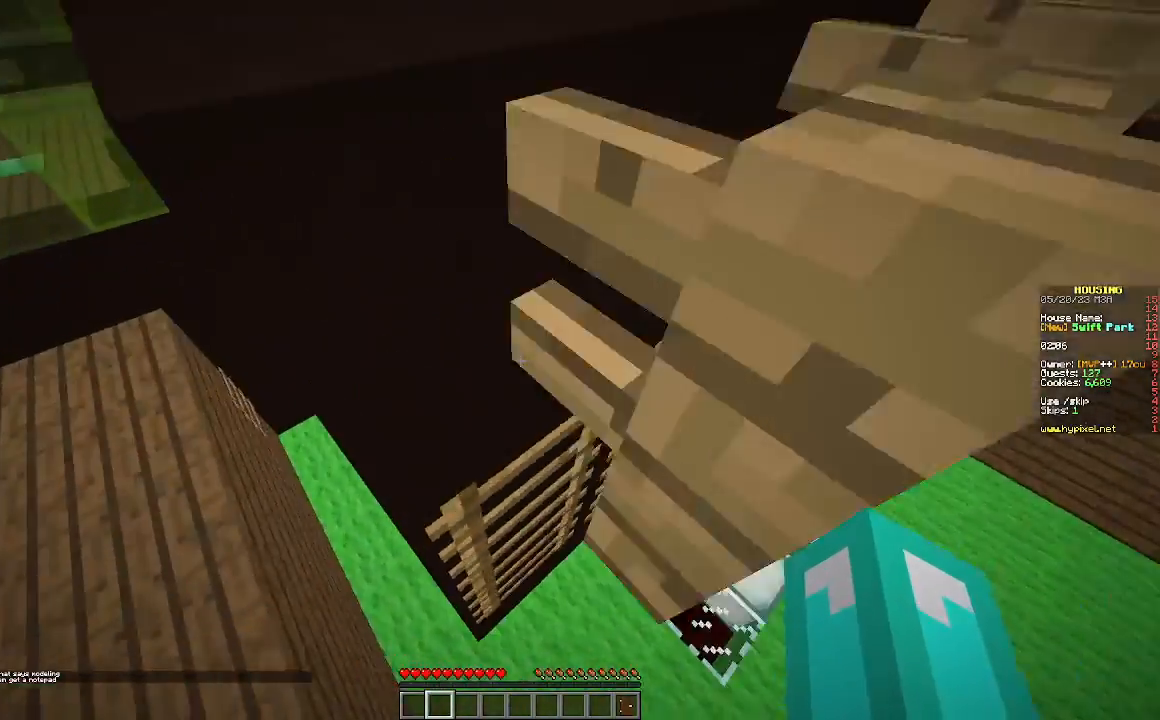
{"keys": [], "mouse": [], "events": [[433, "w", "up"]]}
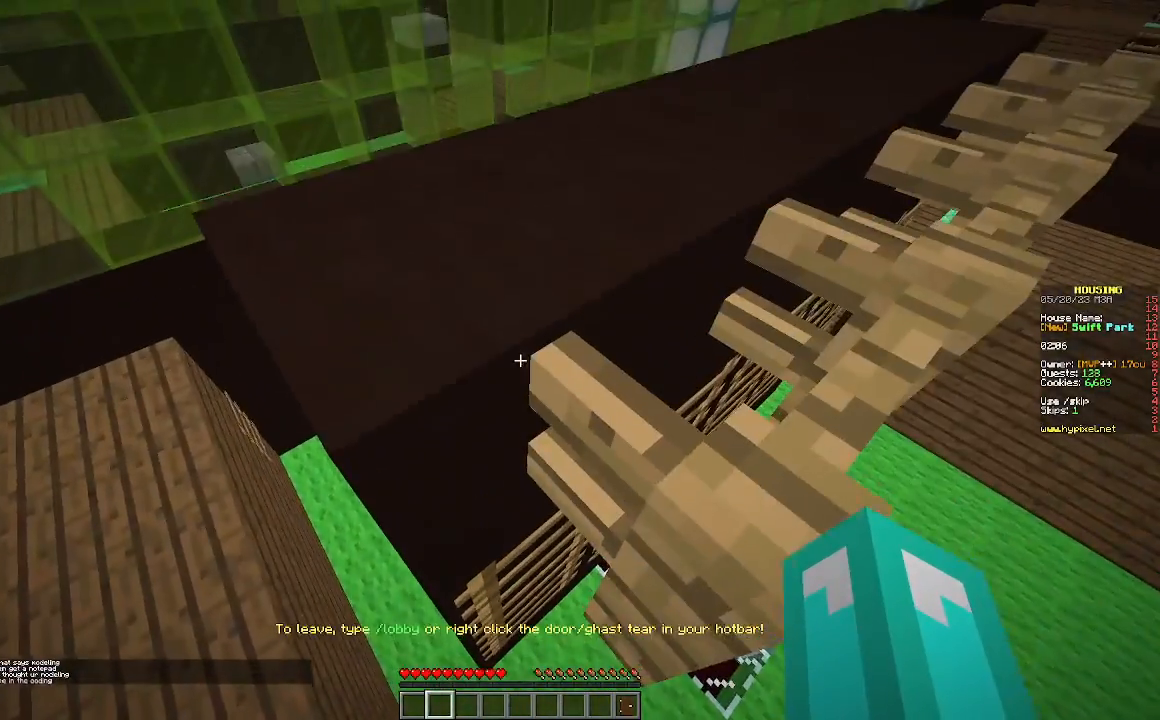
{"keys": [], "mouse": [], "events": []}
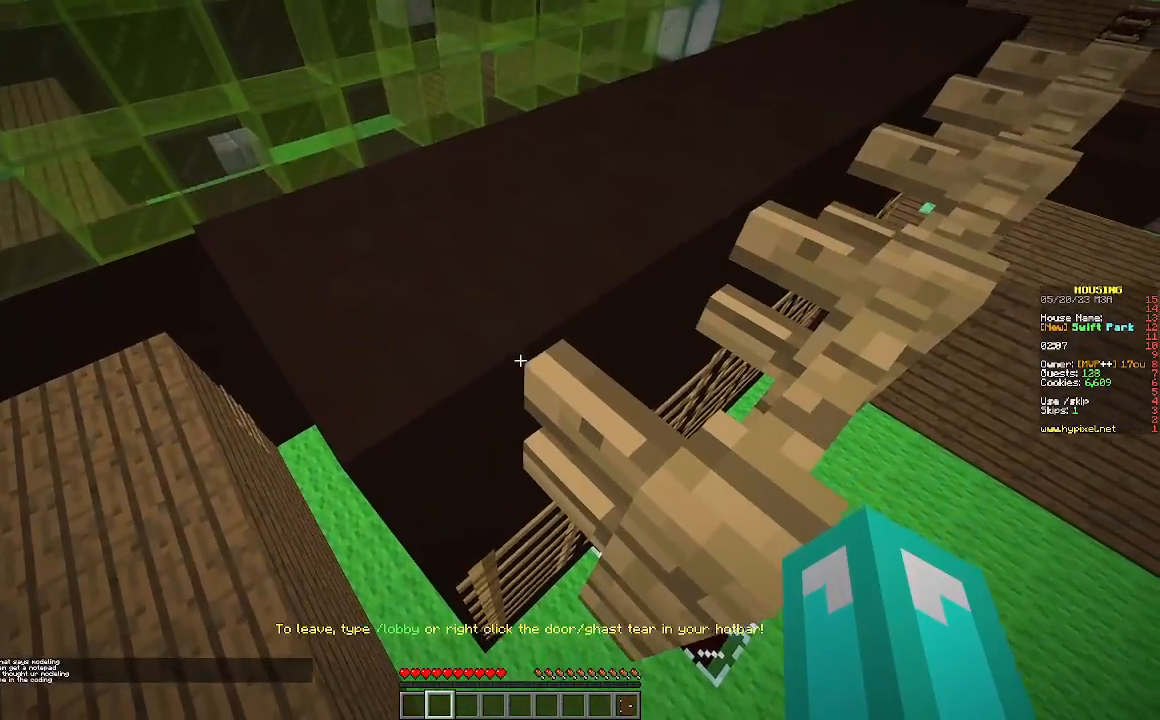
{"keys": ["d", "s"], "mouse": [], "events": [[200, "d", "down"], [300, "s", "down"]]}
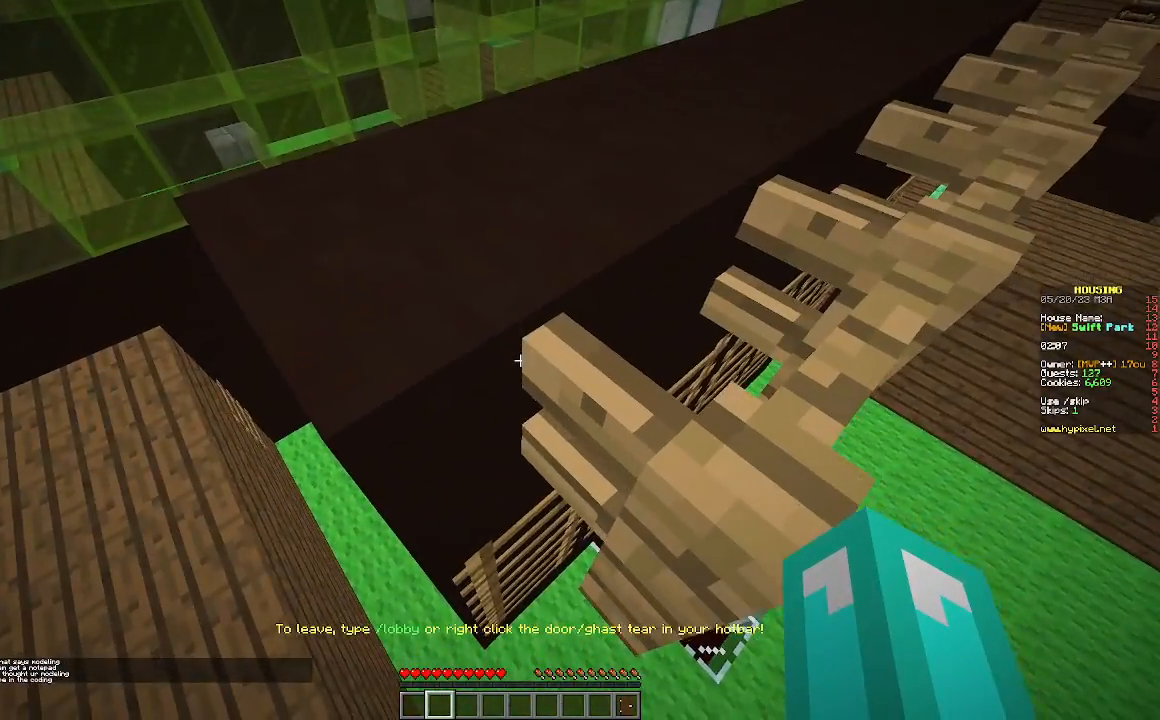
{"keys": ["w"], "mouse": [], "events": [[200, "s", "up"], [233, "d", "up"], [500, "w", "down"]]}
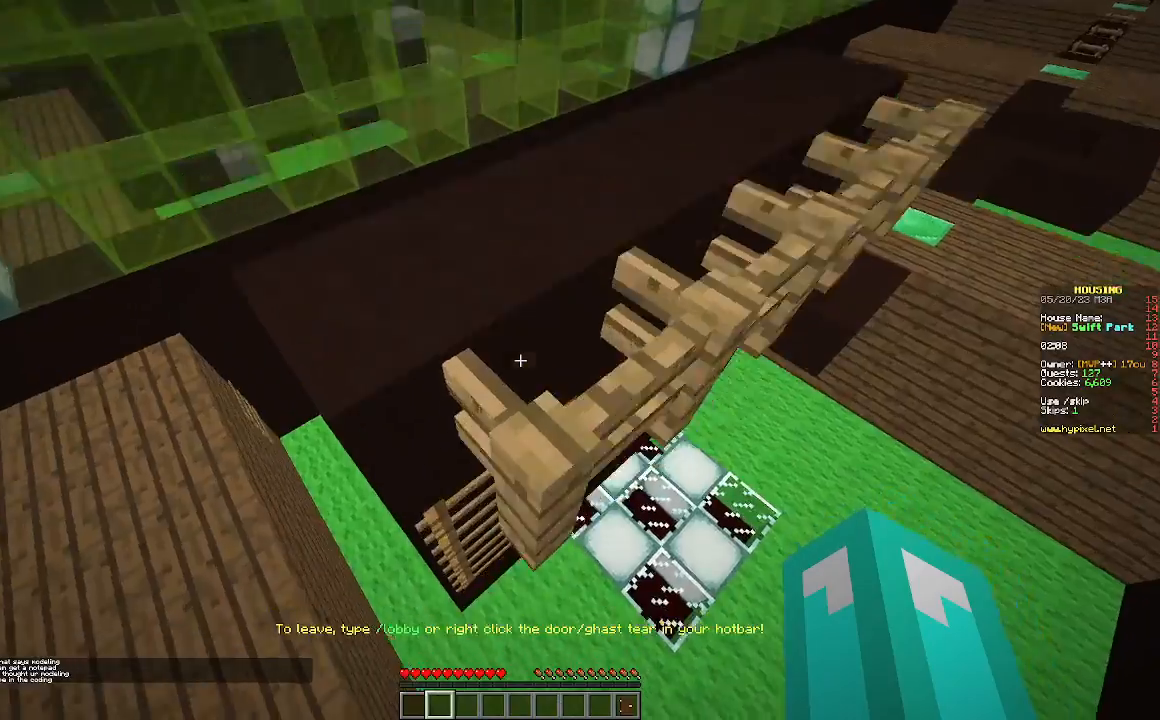
{"keys": ["w"], "mouse": [], "events": []}
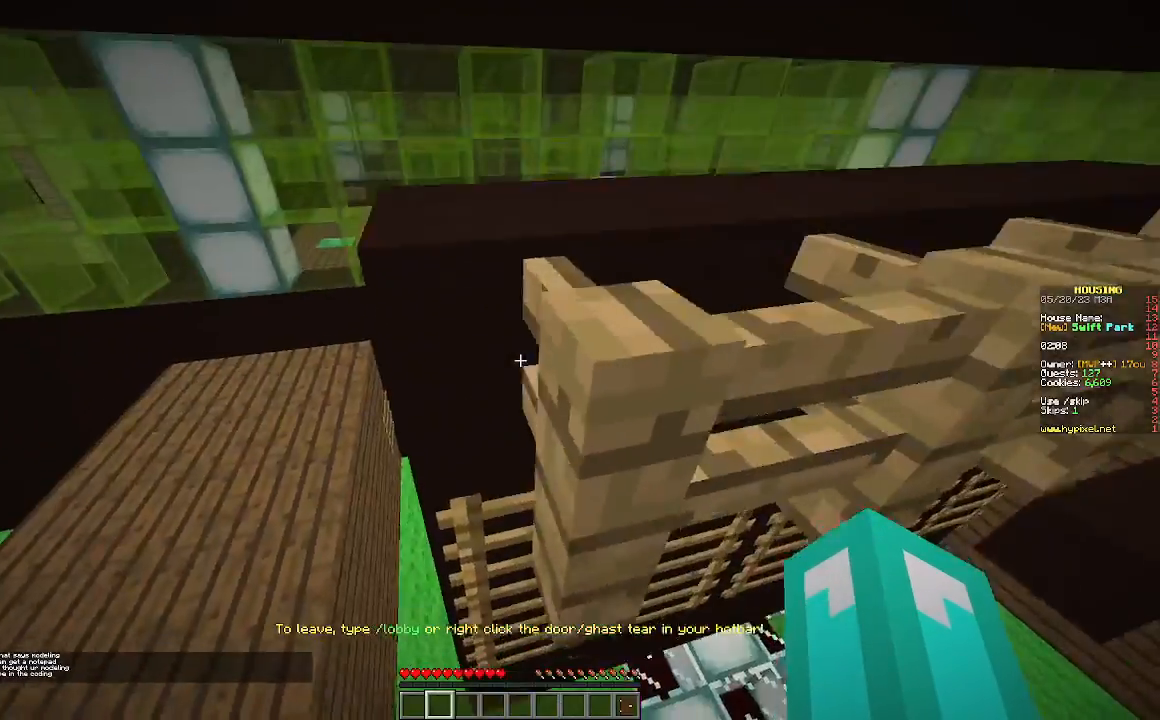
{"keys": [], "mouse": [], "events": [[400, "w", "up"]]}
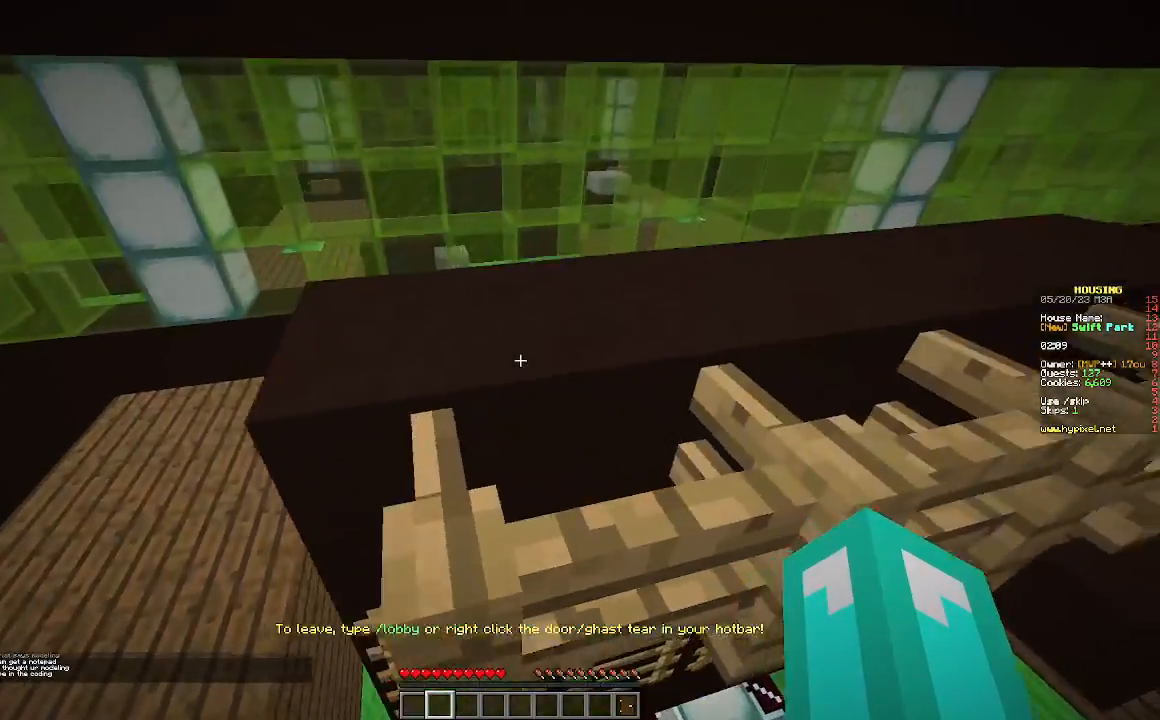
{"keys": ["w"], "mouse": [], "events": [[33, "w", "down"]]}
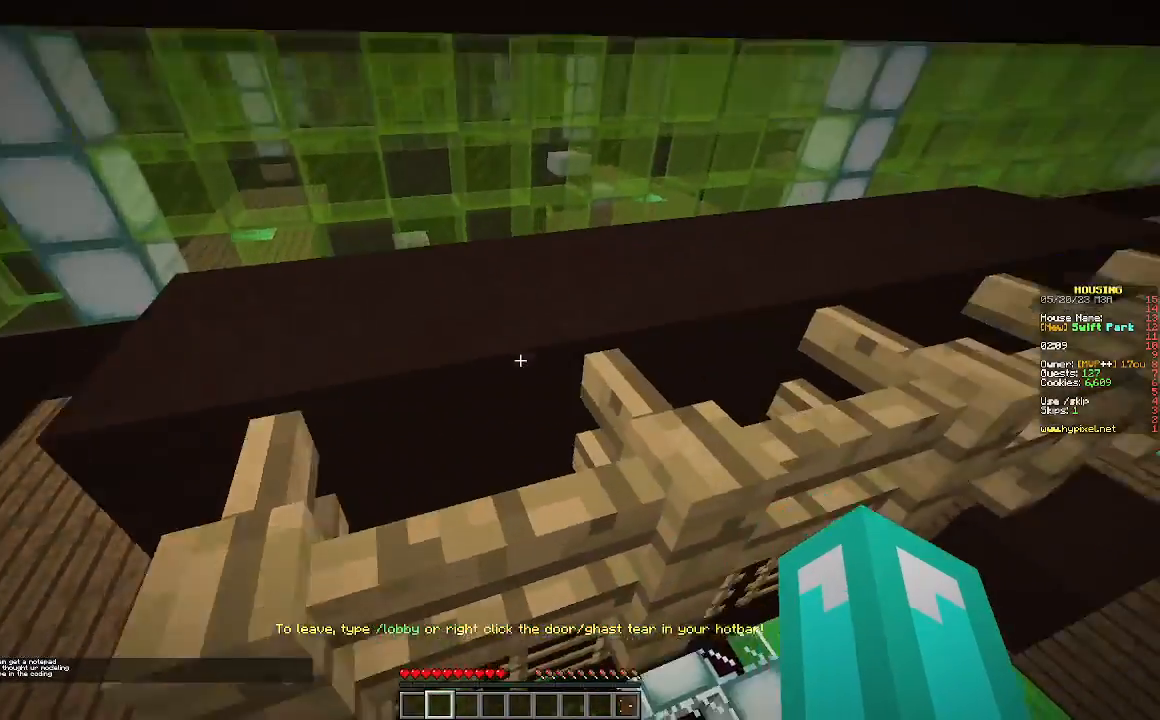
{"keys": ["w"], "mouse": [], "events": []}
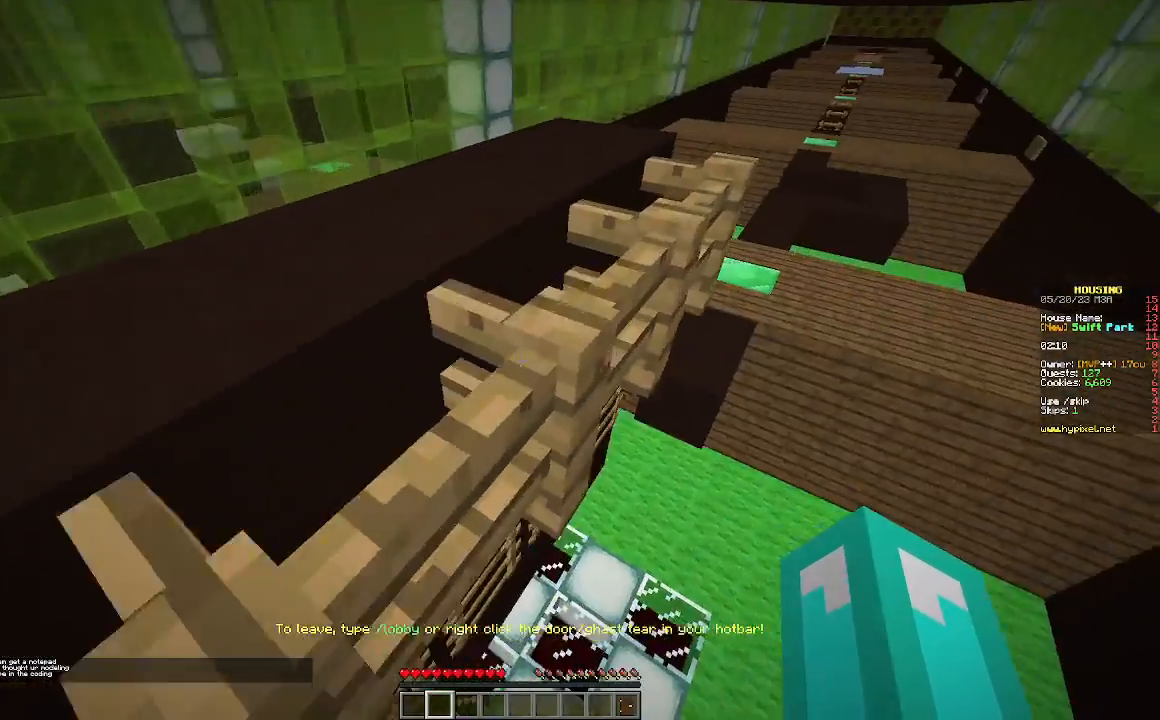
{"keys": ["w"], "mouse": [], "events": []}
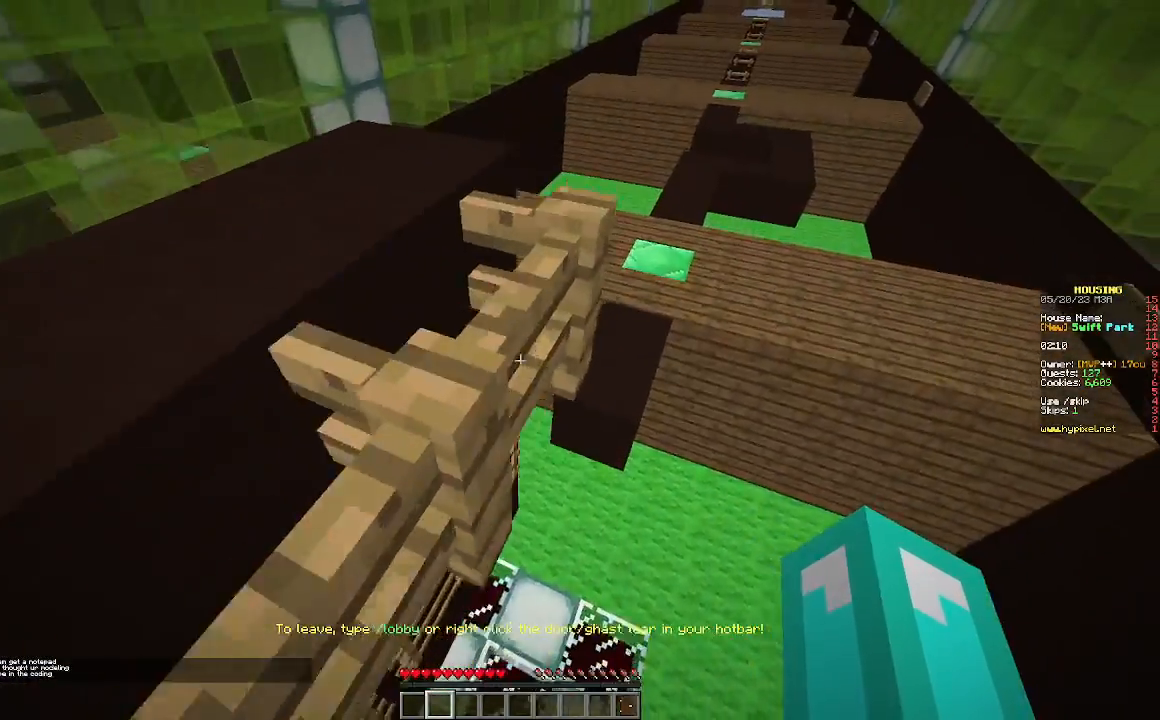
{"keys": ["w"], "mouse": [], "events": []}
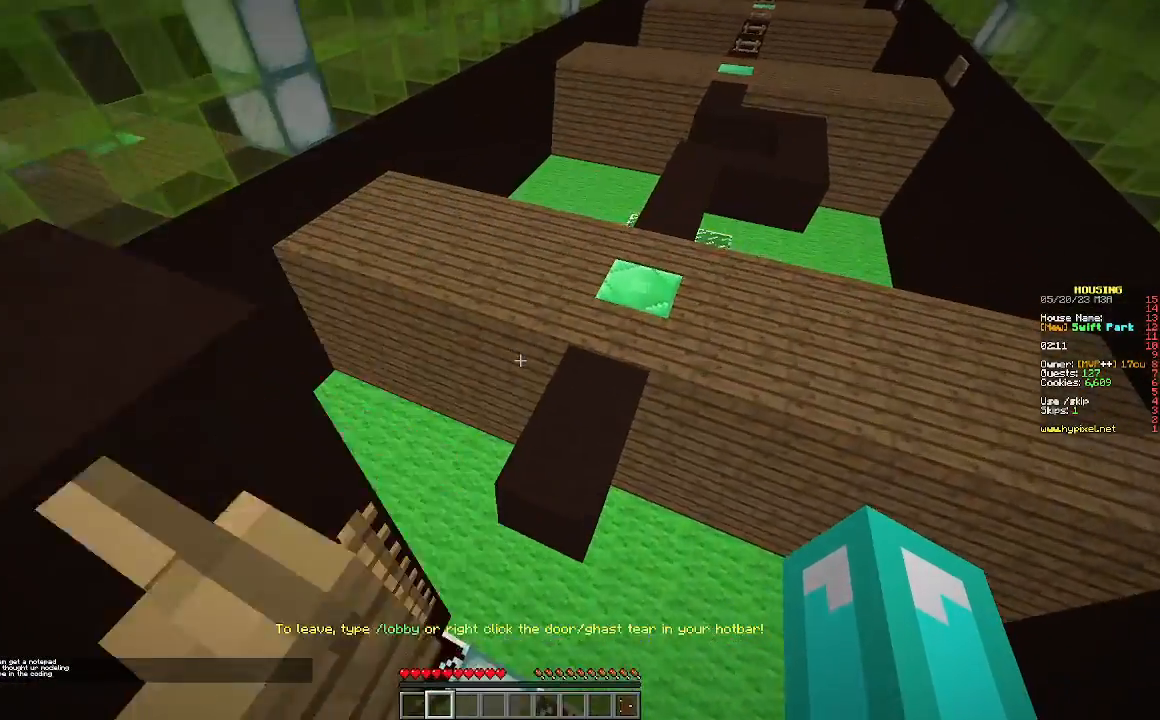
{"keys": ["w"], "mouse": [], "events": []}
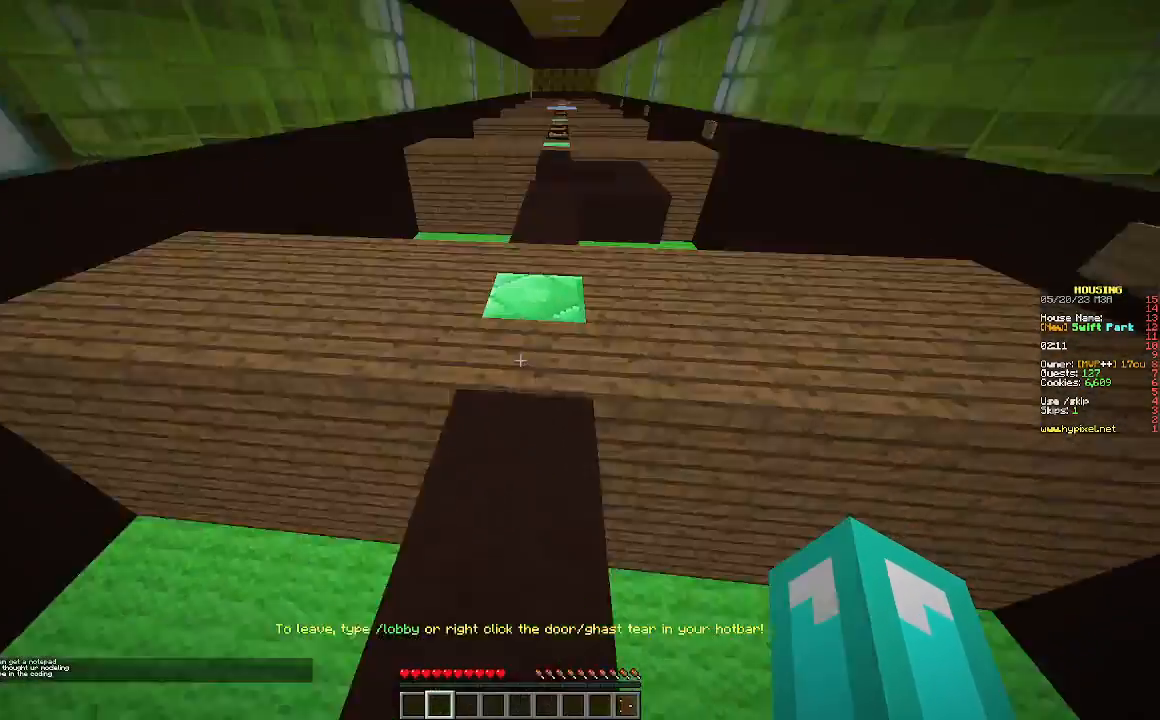
{"keys": ["w"], "mouse": [], "events": []}
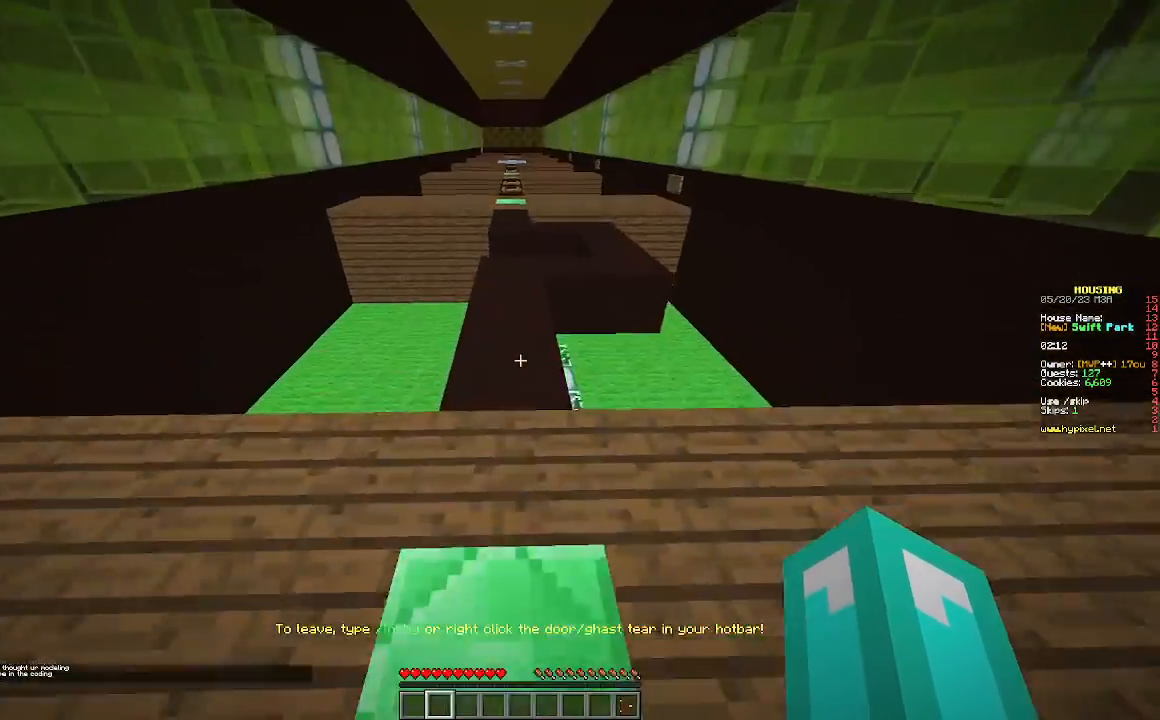
{"keys": ["w"], "mouse": [], "events": []}
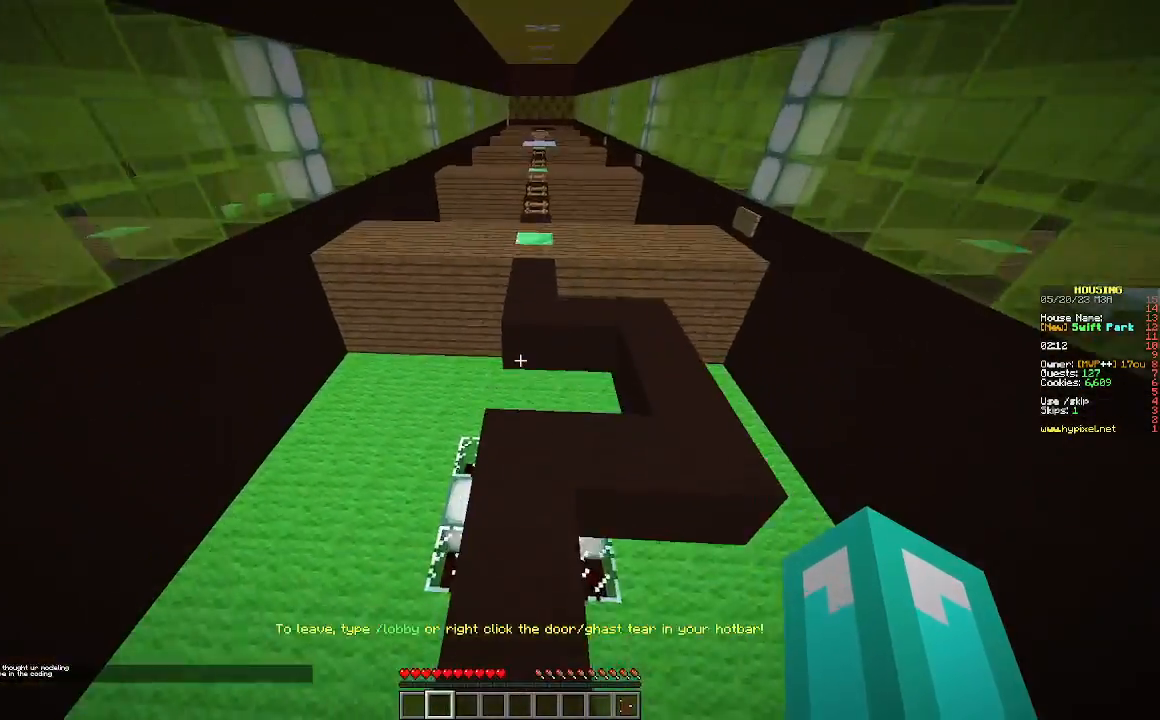
{"keys": ["w"], "mouse": [], "events": []}
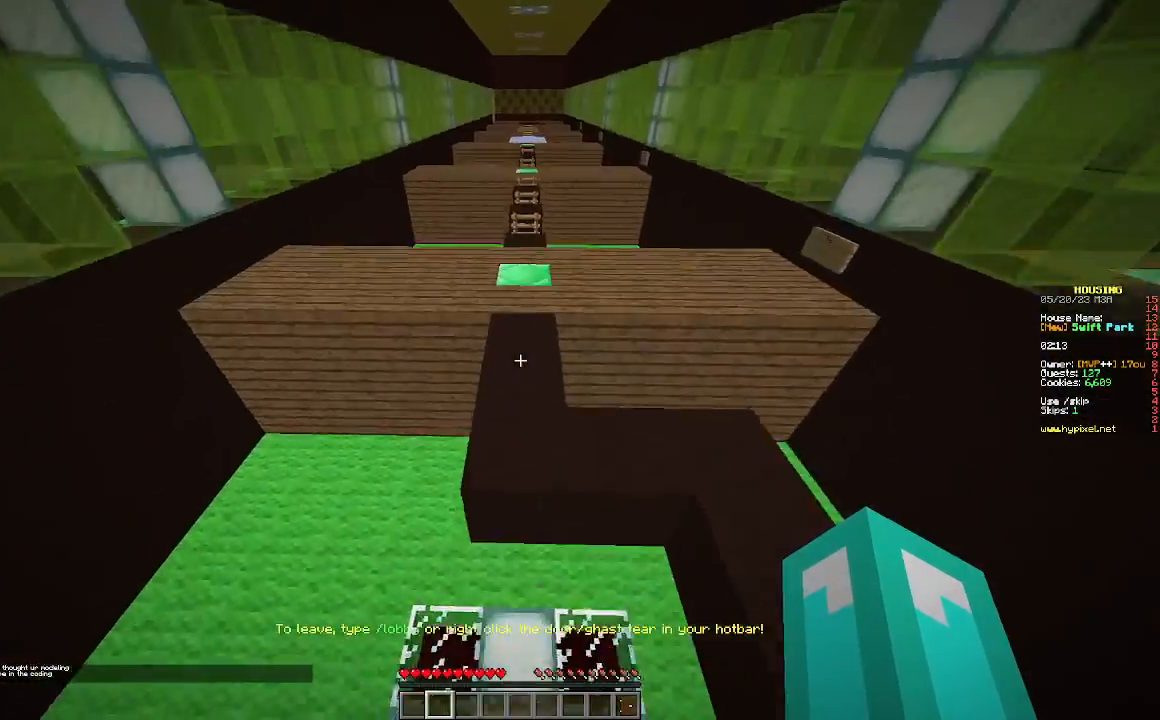
{"keys": ["w"], "mouse": [], "events": []}
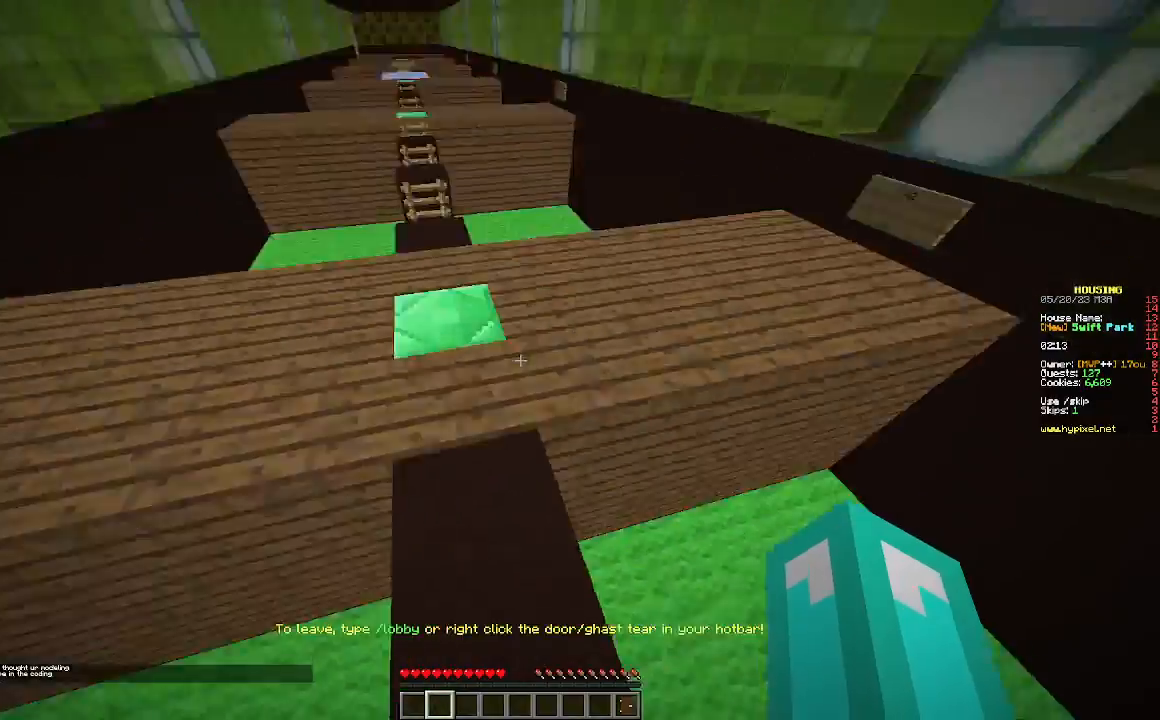
{"keys": [], "mouse": ["left"], "events": [[133, "w", "up"], [200, "s", "down"], [233, "mouse_left", "down"], [400, "s", "up"]]}
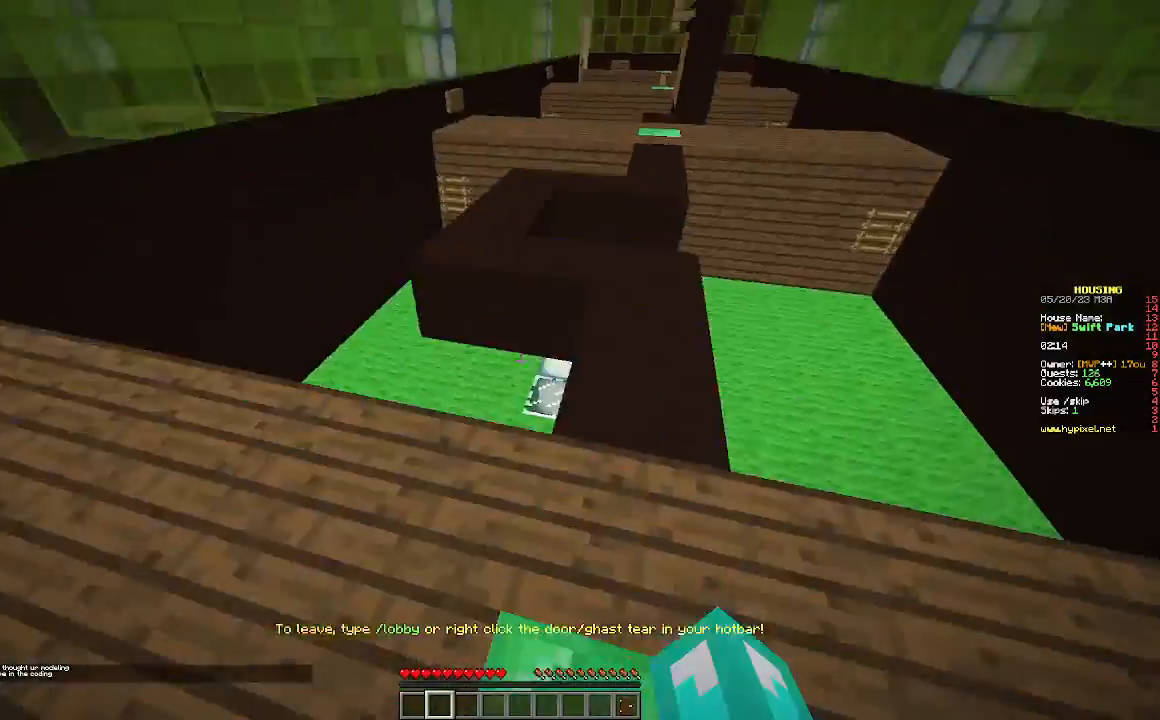
{"keys": [], "mouse": [], "events": [[133, "mouse_left", "up"]]}
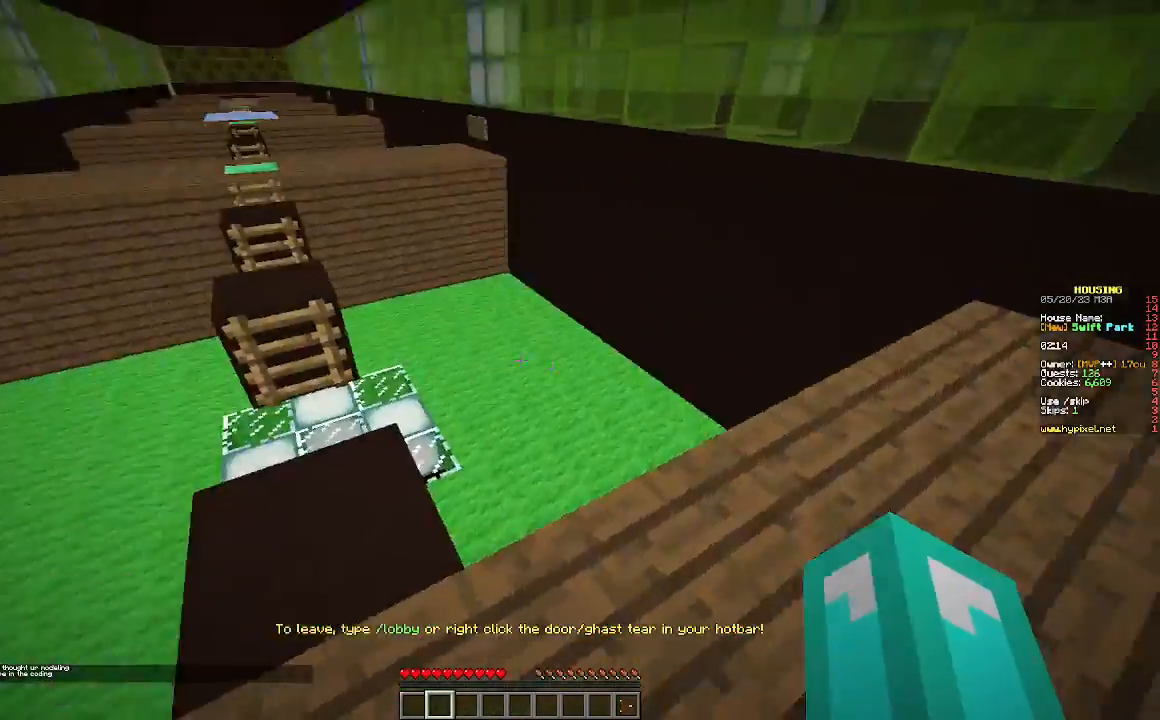
{"keys": ["w"], "mouse": [], "events": [[300, "w", "down"]]}
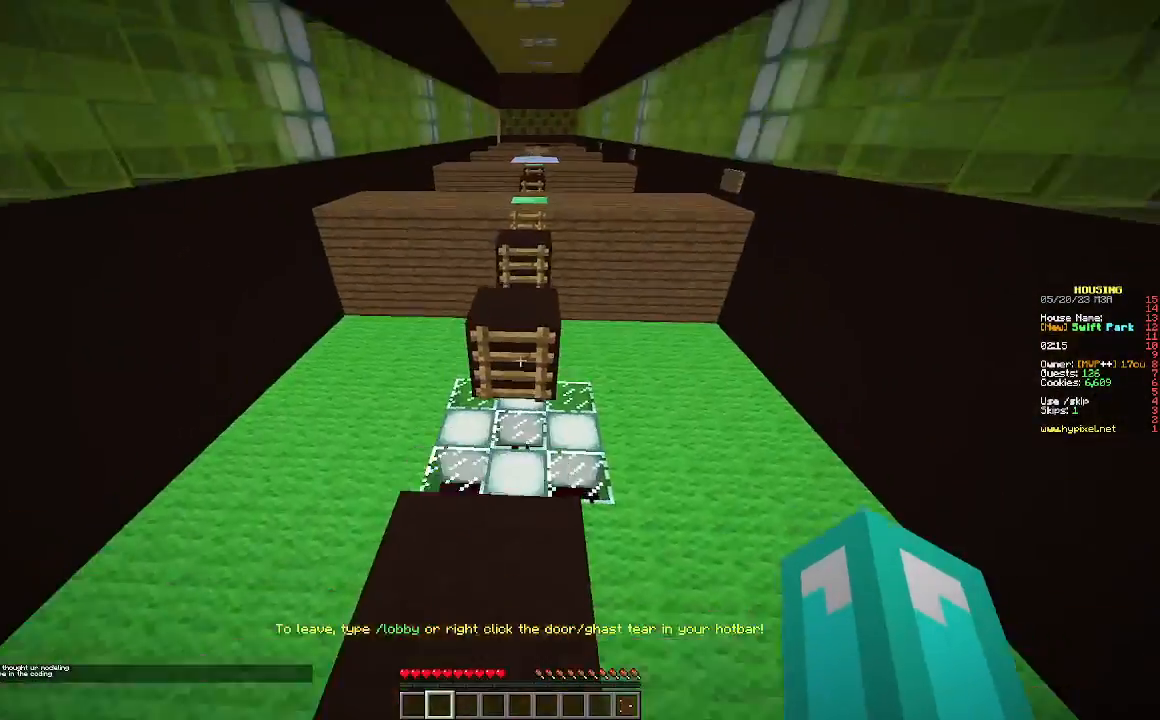
{"keys": ["w"], "mouse": [], "events": [[433, "w", "up"], [500, "w", "down"]]}
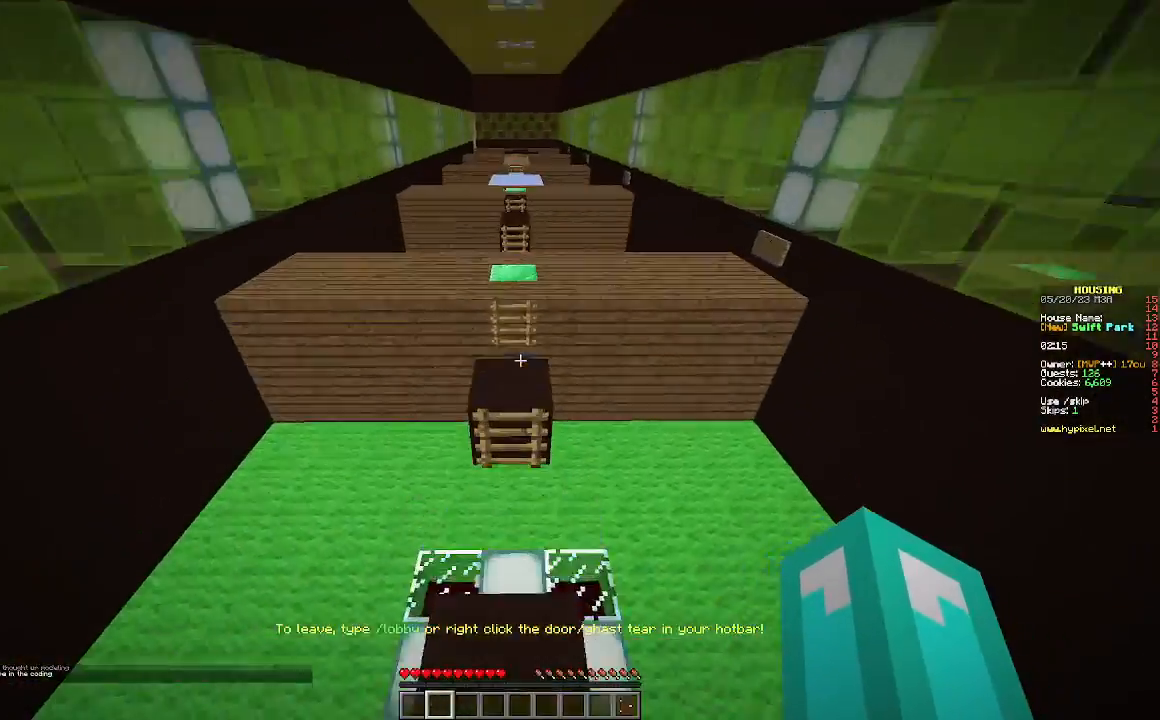
{"keys": [], "mouse": [], "events": [[400, "w", "up"]]}
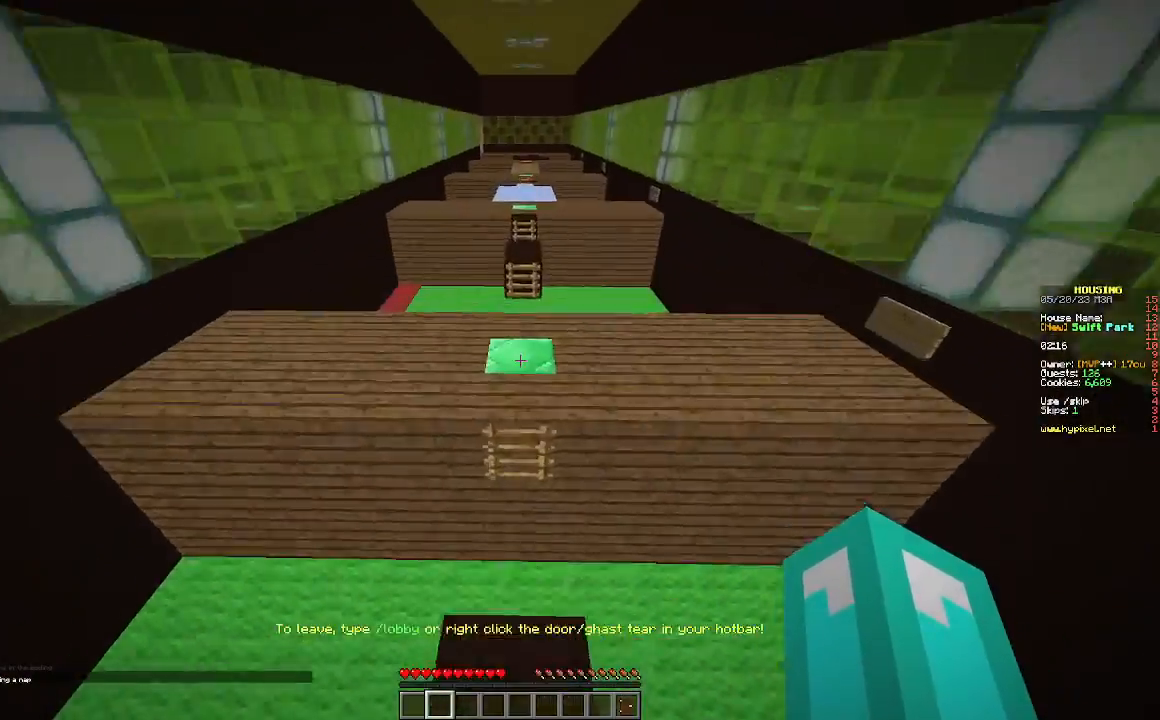
{"keys": ["w"], "mouse": [], "events": [[33, "s", "down"], [233, "s", "up"], [300, "w", "down"]]}
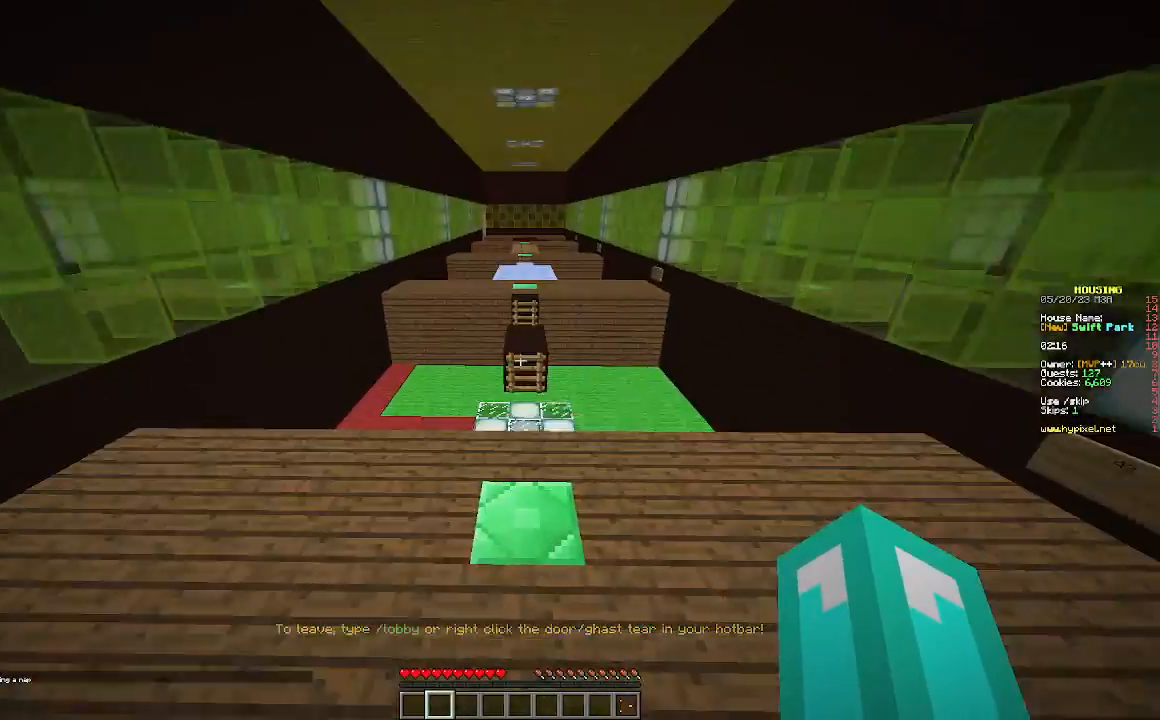
{"keys": ["w"], "mouse": [], "events": []}
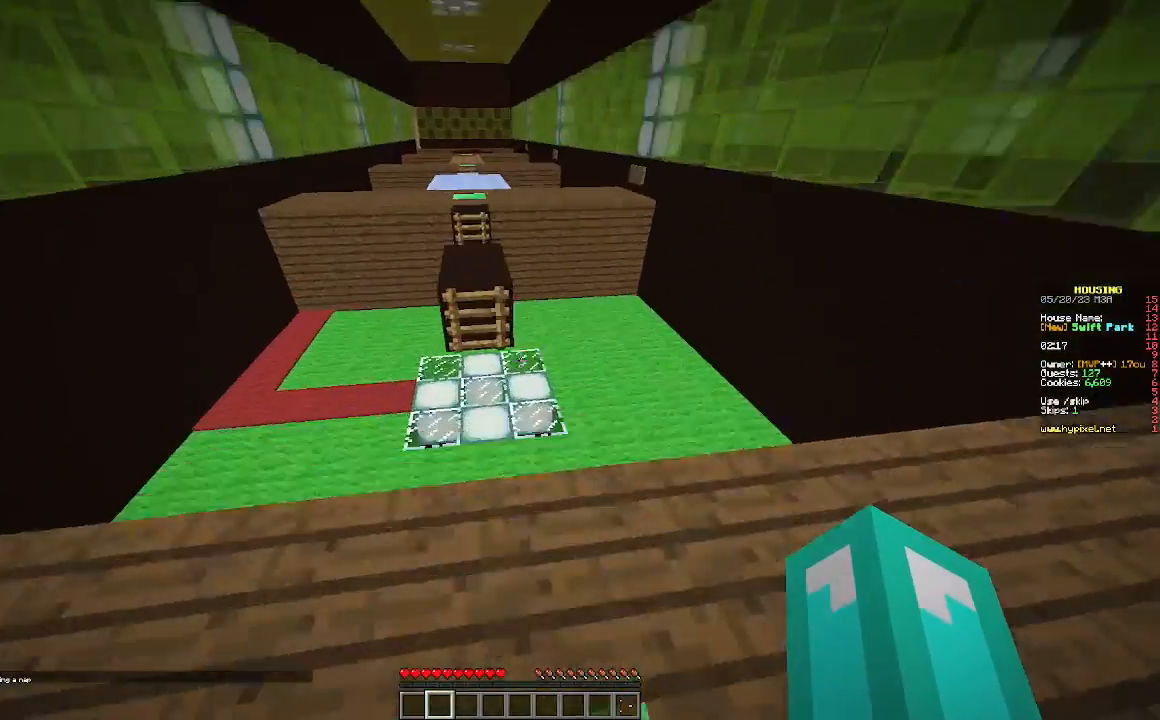
{"keys": ["w"], "mouse": [], "events": []}
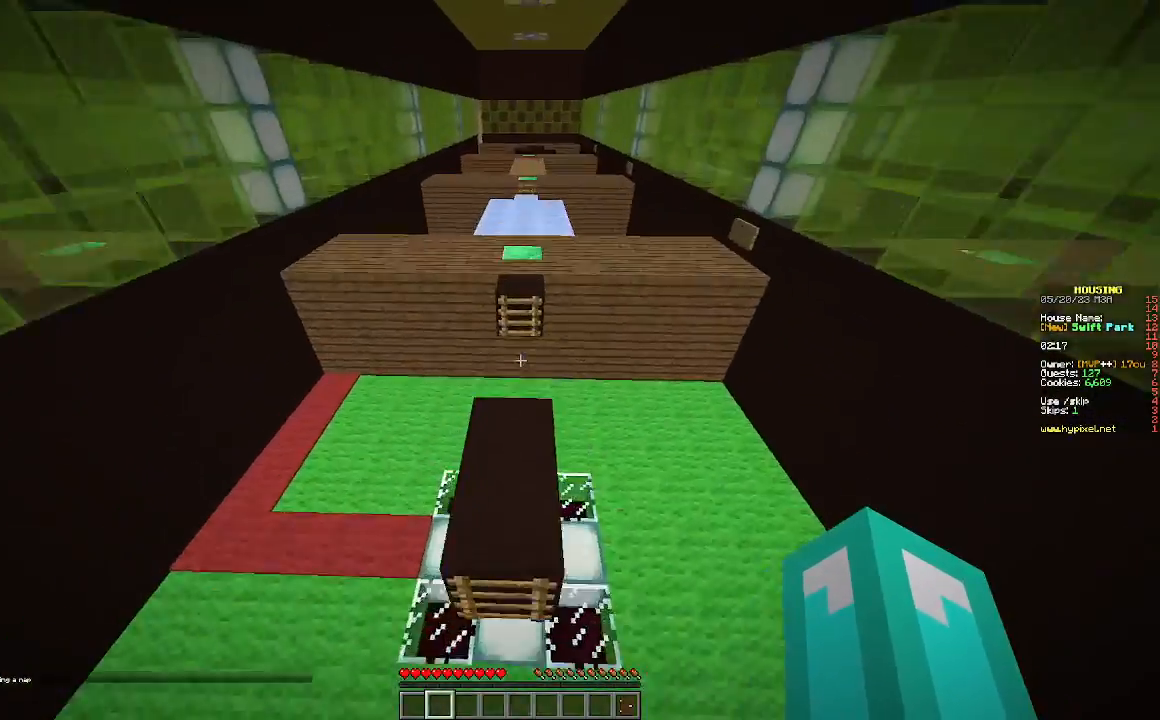
{"keys": ["w"], "mouse": [], "events": []}
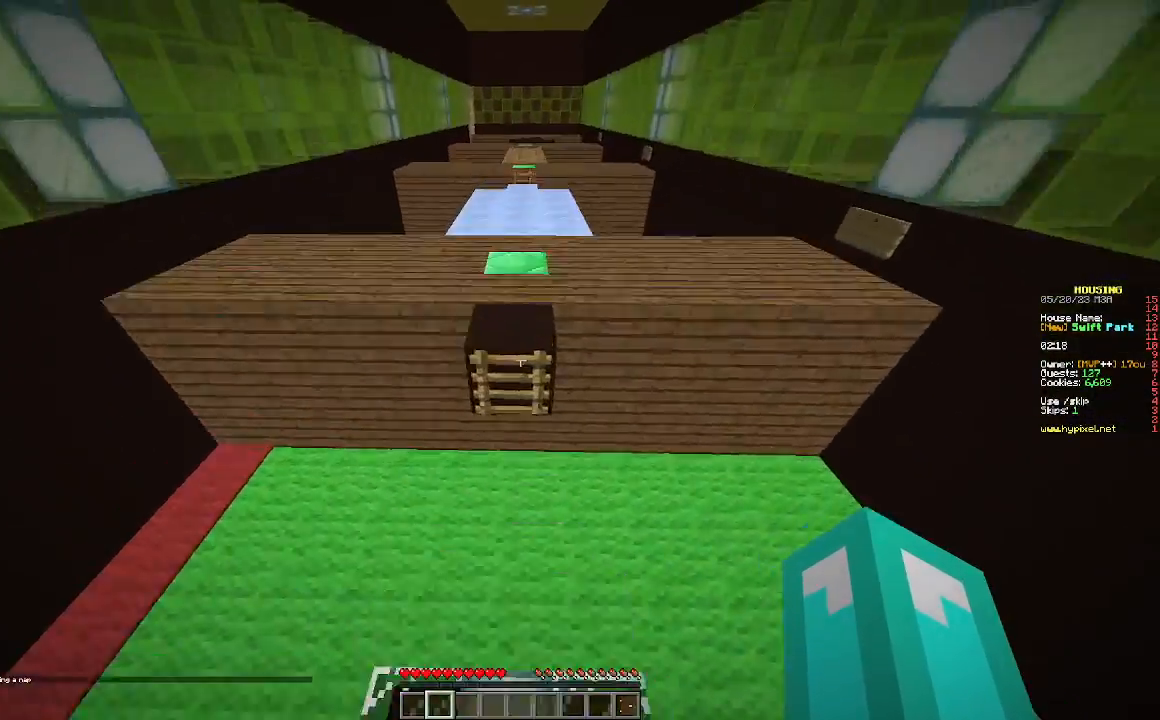
{"keys": ["w"], "mouse": [], "events": []}
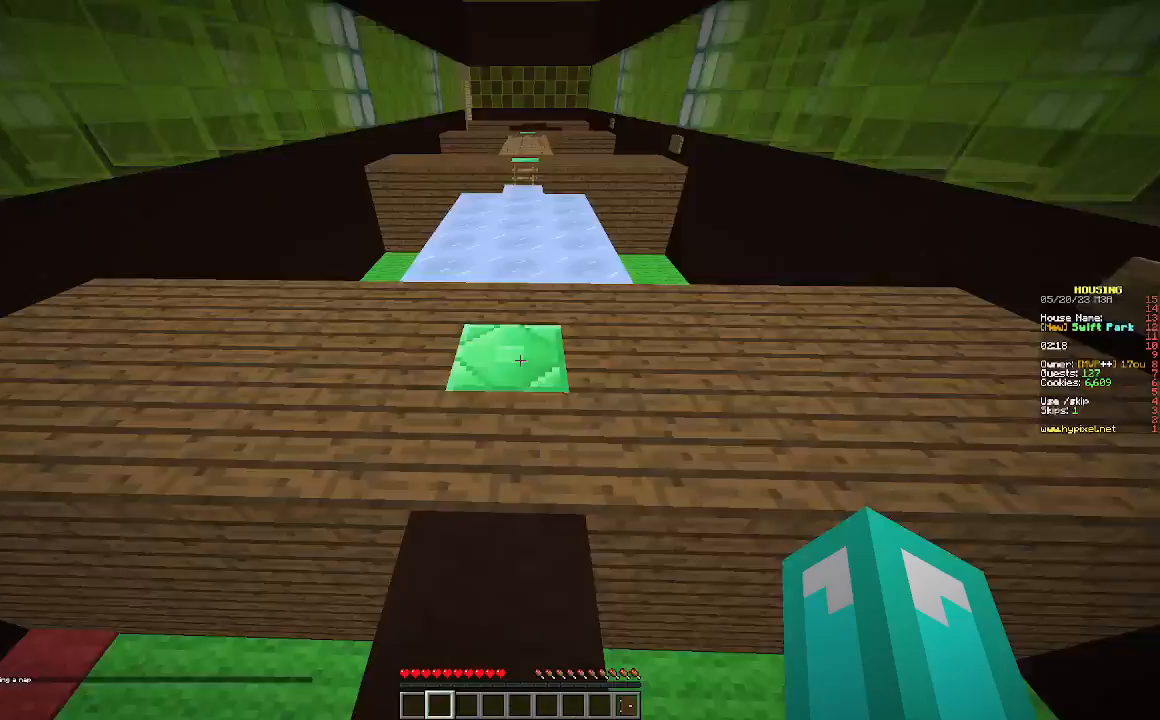
{"keys": ["w"], "mouse": [], "events": []}